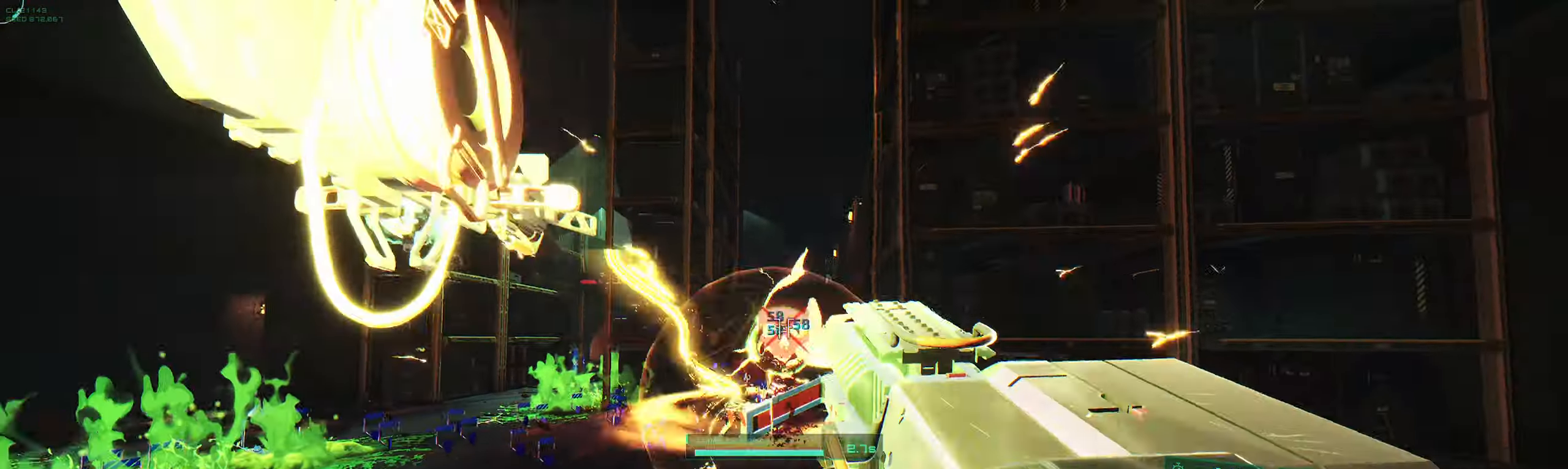
Gameplay with keyboard; each line is a JSON object with the keys held at the frame after it. "events" lists presses ("down") and releases ("up") of "2", "3", "4", "5", "6", "7", "8", "a", "b", "c", "ctrl", "d", "e", "f", "g", "q", "r", "s", "shift", "space", "t", "v", "w", "x" and "z" between this image and that frame as [ms after this image, input, new state], when the widget could be followed in between. No other keys are recorded. Mouse input is not recorded.
{"keys": ["shift", "w"], "events": [[117, "s", "up"], [267, "w", "down"], [450, "shift", "down"]]}
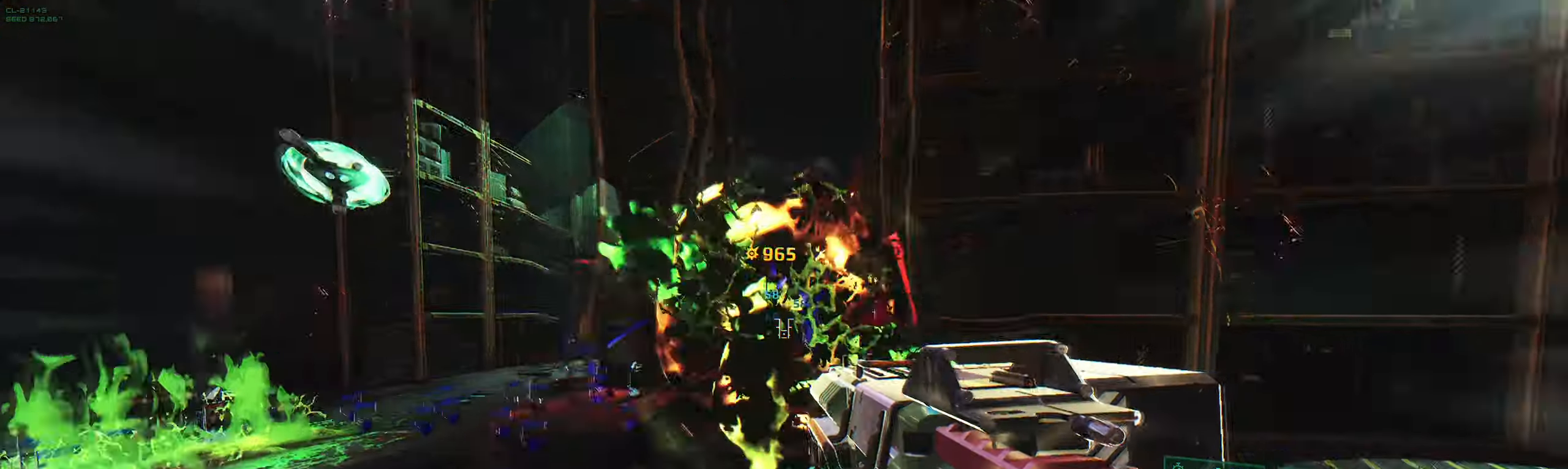
{"keys": ["w"], "events": [[100, "shift", "up"], [333, "shift", "down"], [483, "shift", "up"]]}
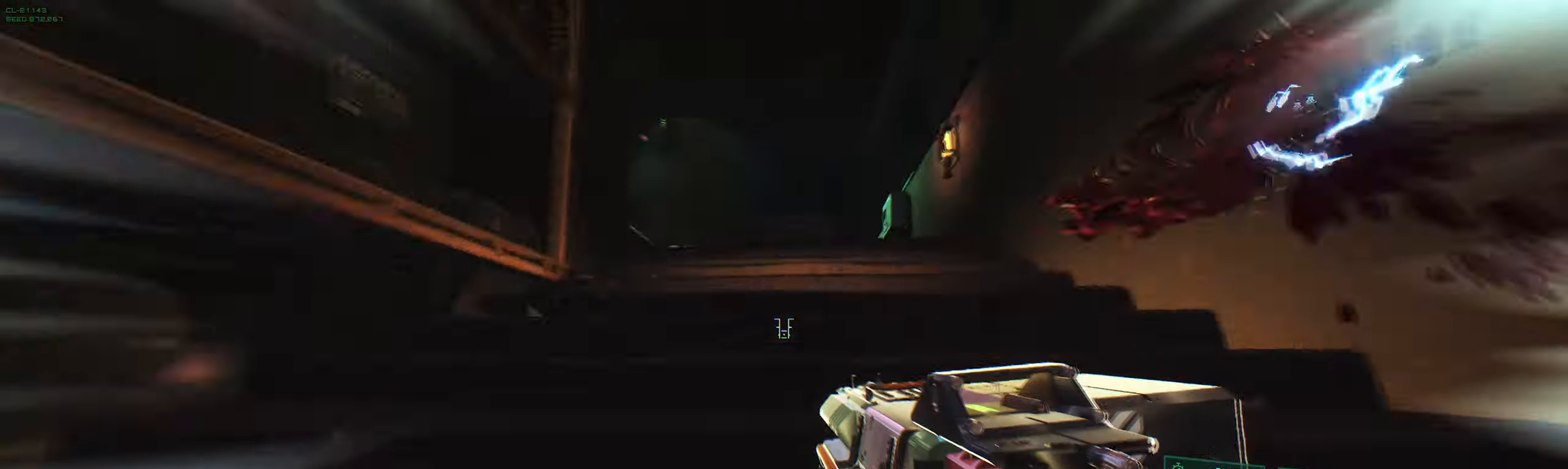
{"keys": ["q", "w"], "events": [[50, "d", "down"], [416, "d", "up"], [483, "q", "down"]]}
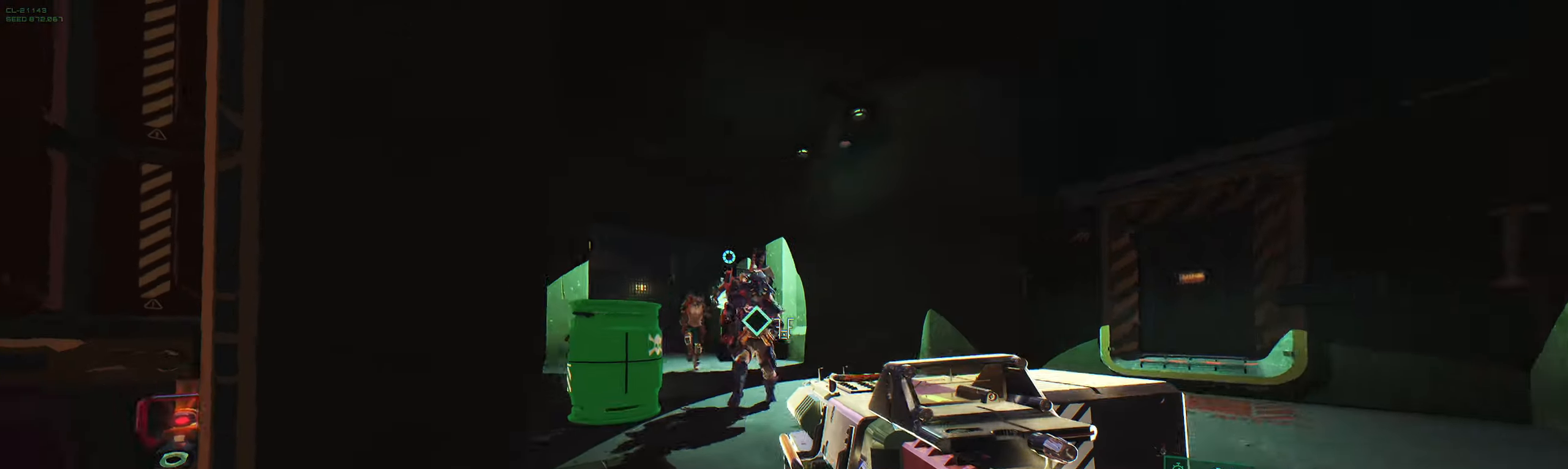
{"keys": ["d"], "events": [[50, "w", "up"], [66, "q", "up"], [166, "s", "down"], [233, "d", "down"], [266, "s", "up"]]}
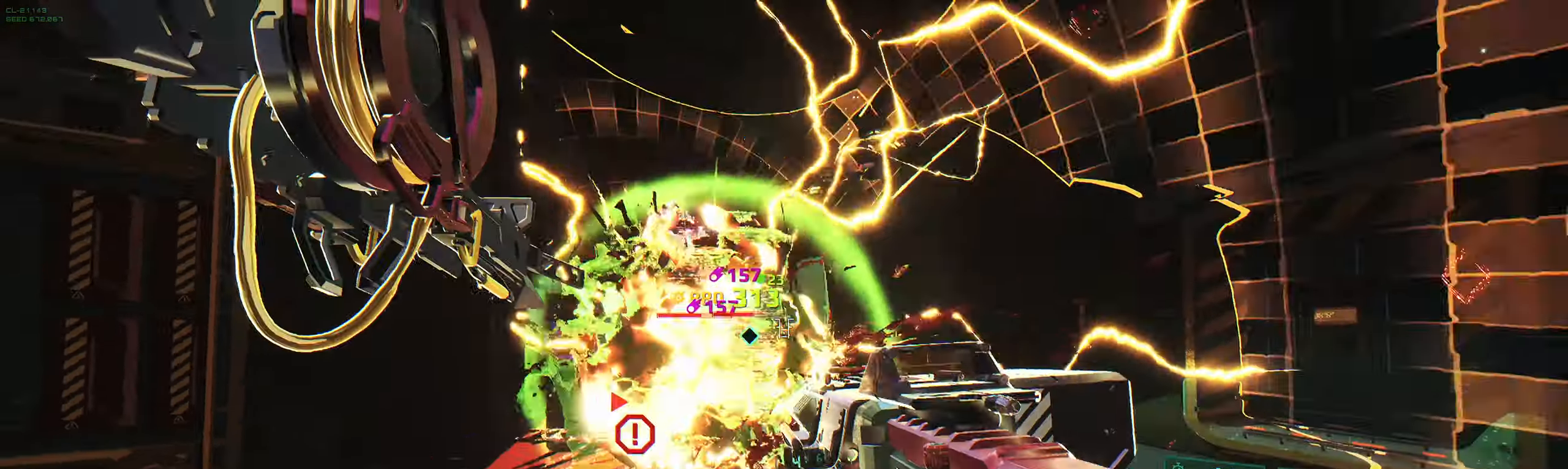
{"keys": ["d", "s"], "events": [[66, "w", "down"], [100, "d", "up"], [233, "q", "down"], [300, "q", "up"], [316, "w", "up"], [383, "d", "down"], [416, "s", "down"]]}
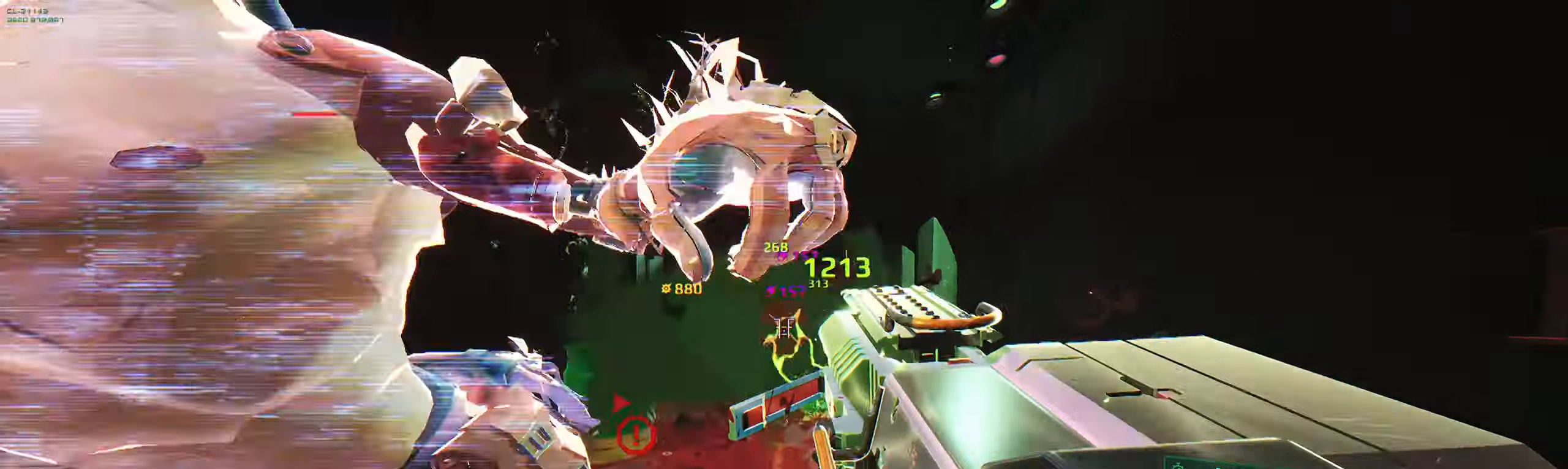
{"keys": ["w"], "events": [[116, "s", "up"], [216, "w", "down"], [266, "d", "up"], [316, "q", "down"], [416, "q", "up"]]}
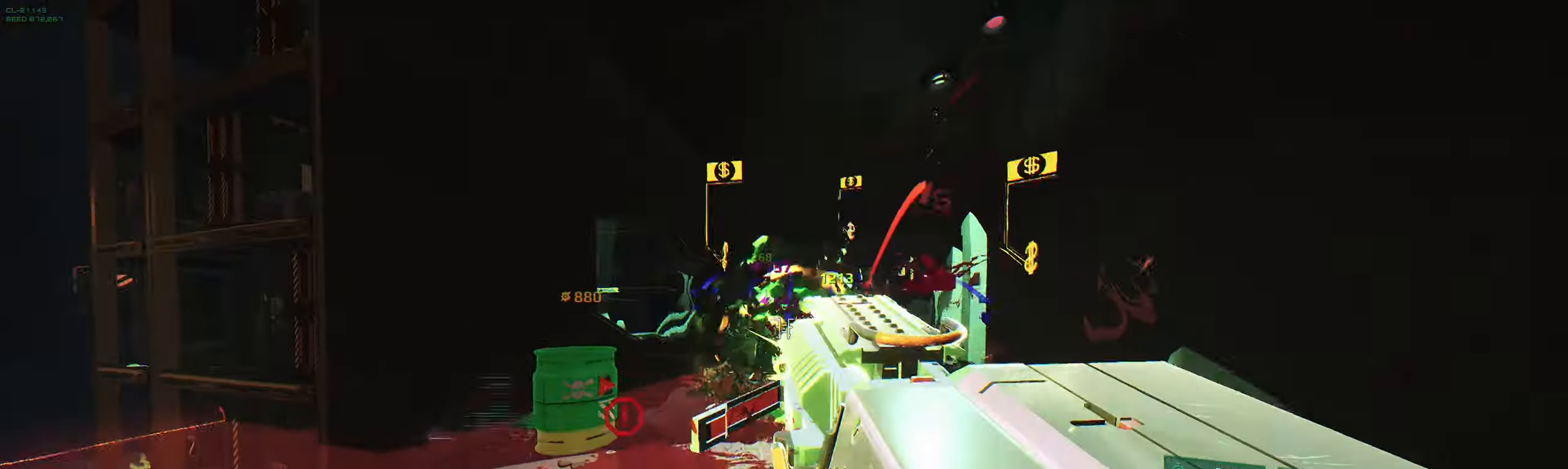
{"keys": ["d", "w"], "events": [[16, "d", "down"], [250, "shift", "down"], [433, "shift", "up"], [450, "d", "up"], [500, "d", "down"]]}
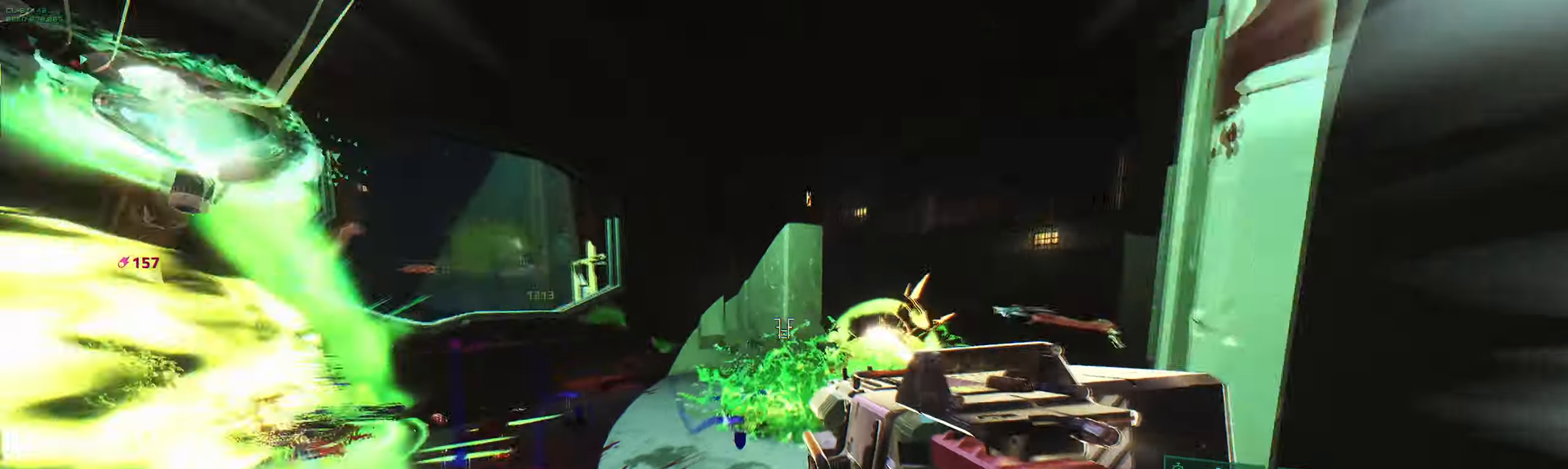
{"keys": ["s"], "events": [[183, "w", "up"], [266, "s", "down"], [400, "d", "up"]]}
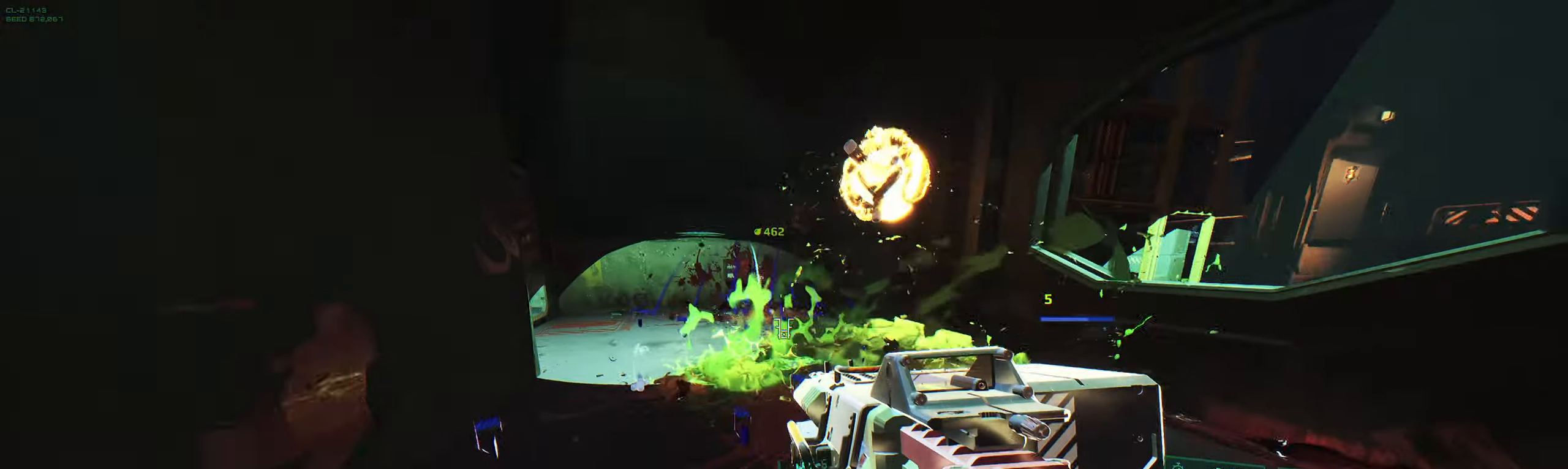
{"keys": ["w"], "events": [[200, "s", "up"], [316, "w", "down"], [366, "a", "down"], [450, "a", "up"]]}
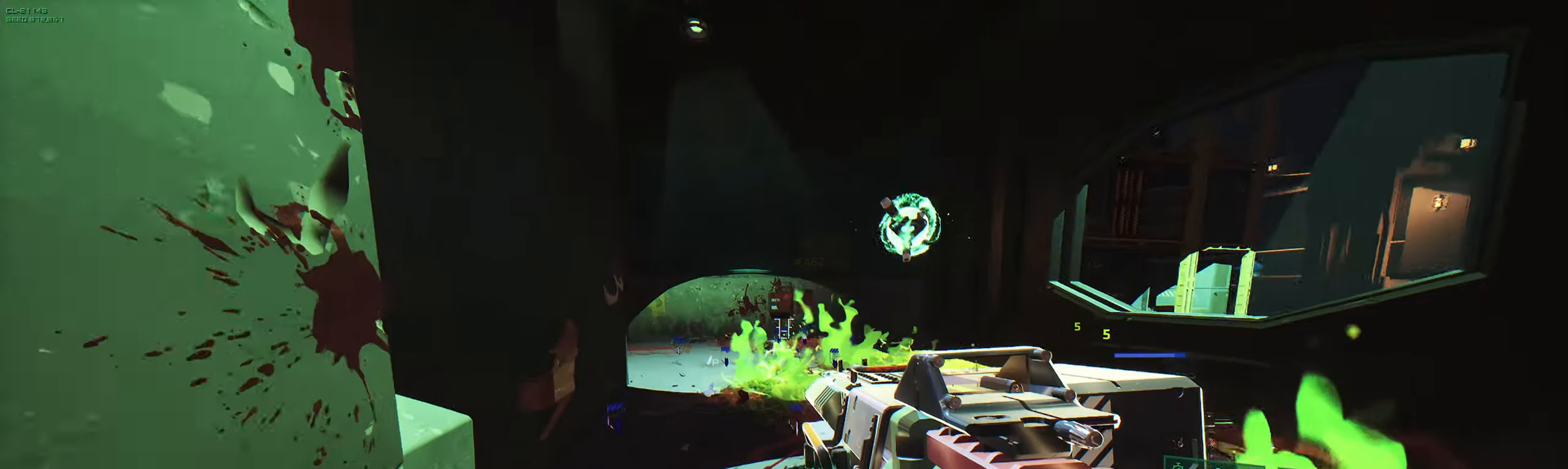
{"keys": ["a", "shift", "w"], "events": [[16, "shift", "down"], [116, "e", "down"], [183, "shift", "up"], [200, "a", "down"], [250, "e", "up"], [383, "shift", "down"]]}
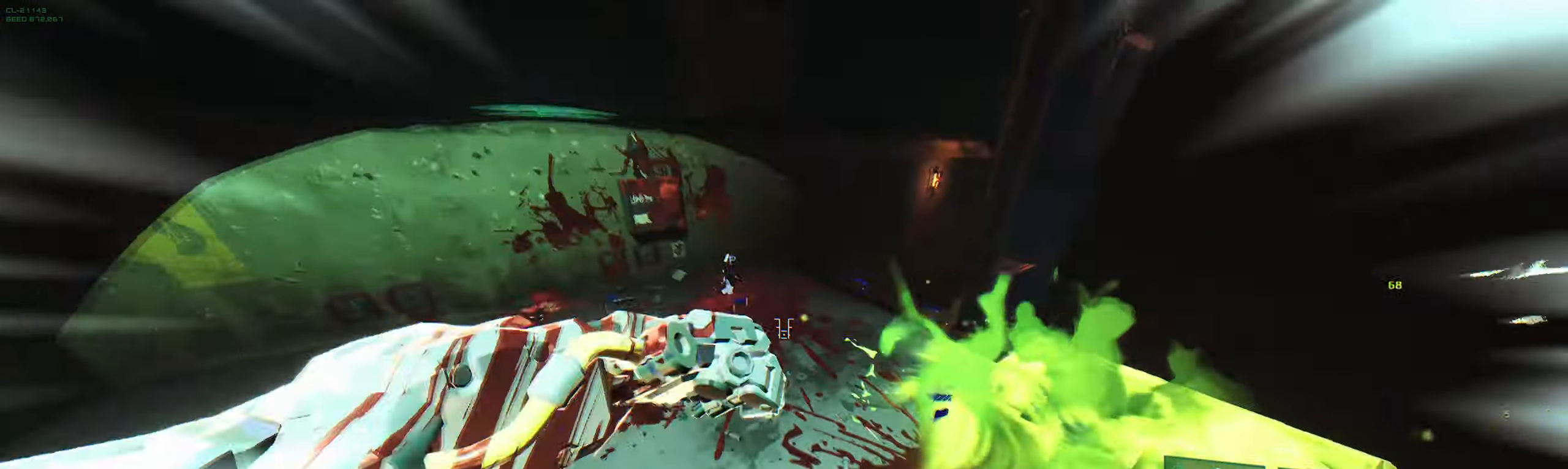
{"keys": ["w"], "events": [[66, "shift", "up"], [216, "a", "up"]]}
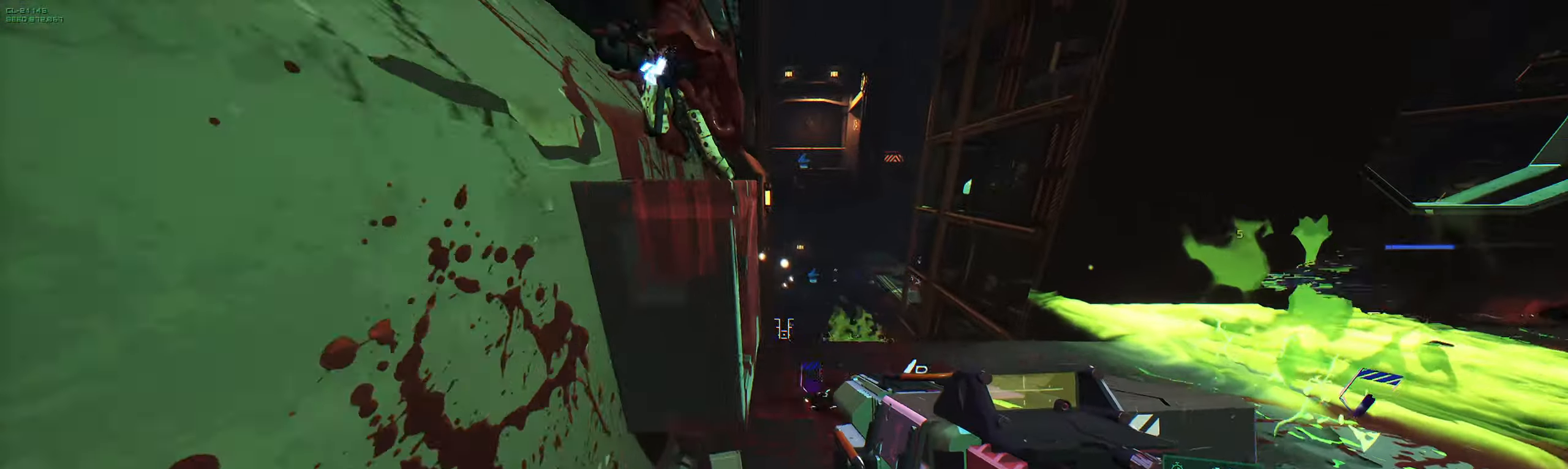
{"keys": ["w"], "events": [[333, "shift", "down"], [467, "shift", "up"]]}
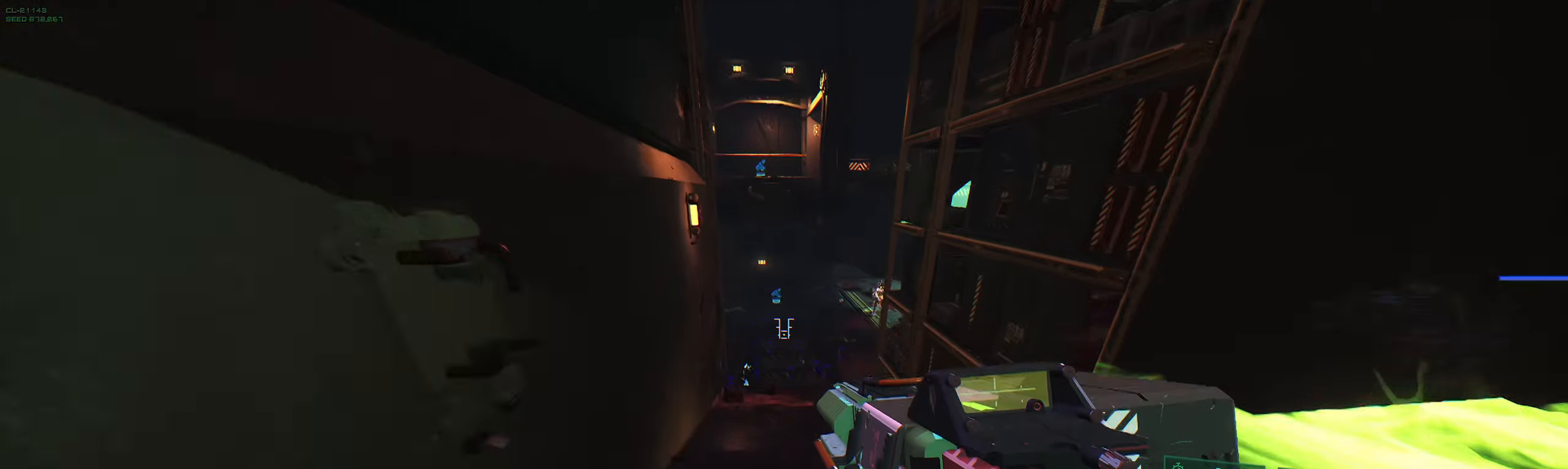
{"keys": ["q", "w"], "events": [[33, "a", "down"], [283, "a", "up"], [300, "space", "down"], [467, "q", "down"], [467, "space", "up"]]}
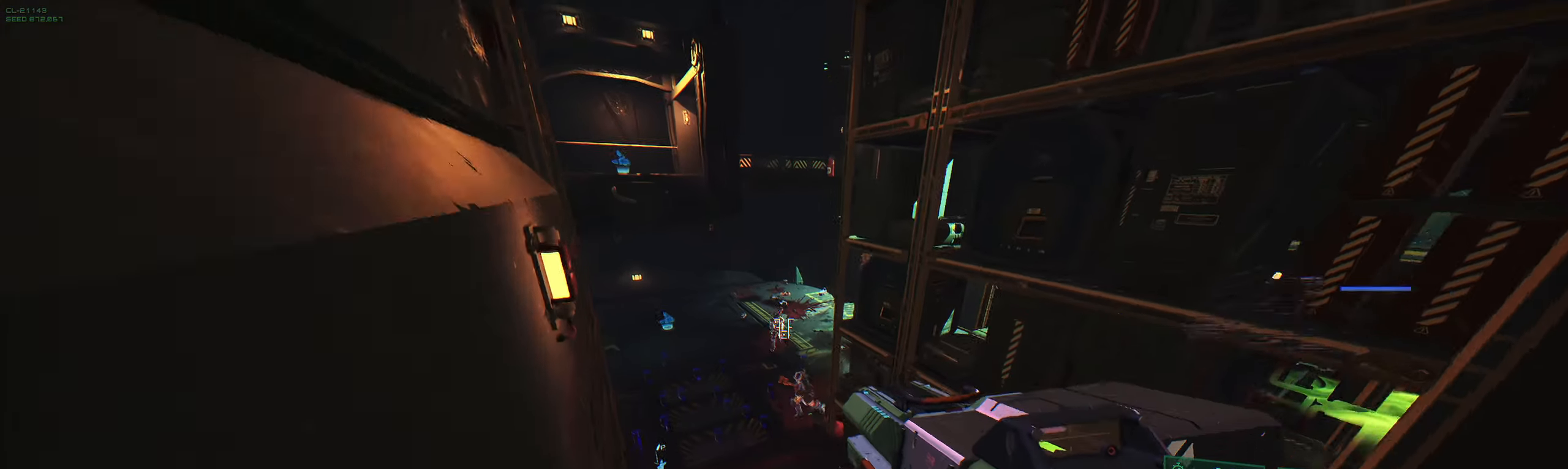
{"keys": ["a", "shift", "w"], "events": [[50, "q", "up"], [150, "a", "down"], [333, "shift", "down"]]}
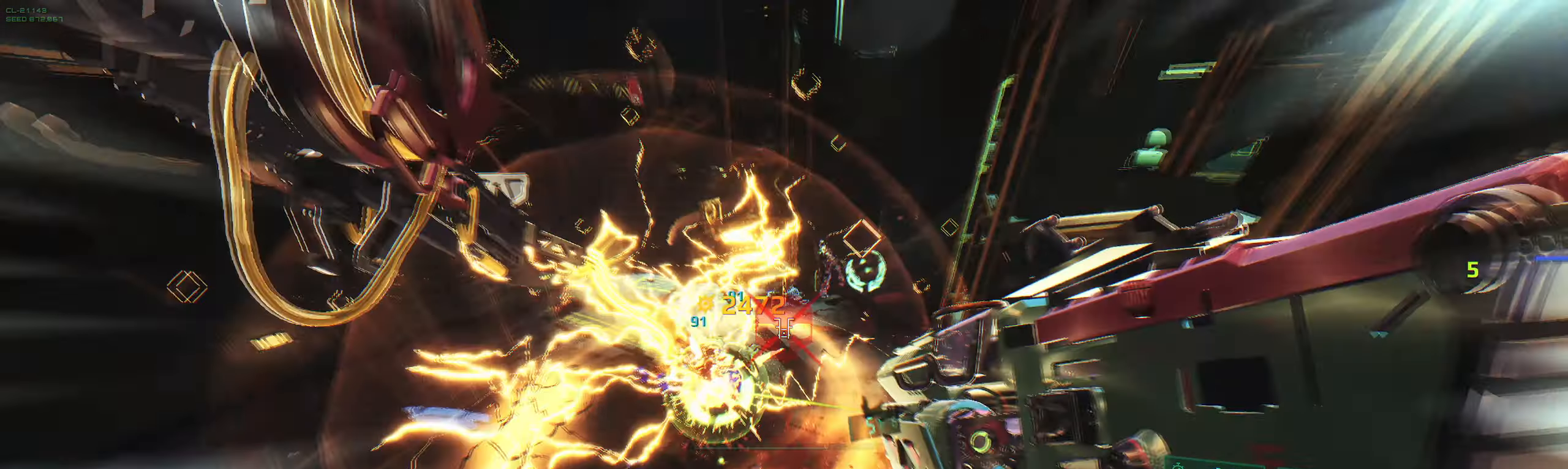
{"keys": ["w"], "events": [[17, "shift", "up"], [400, "a", "up"]]}
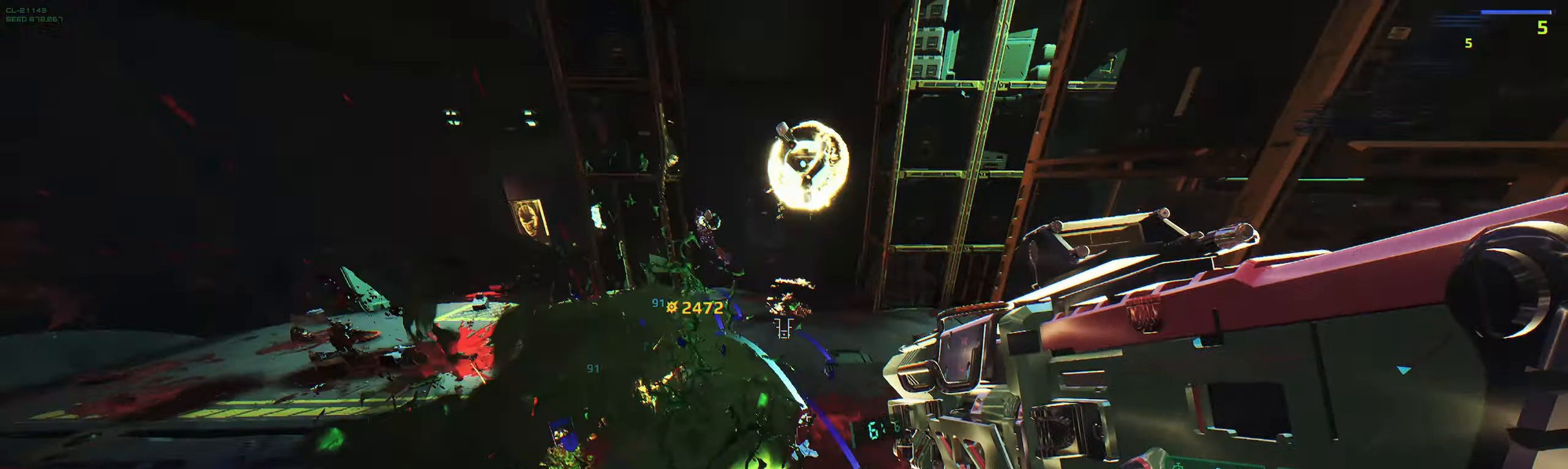
{"keys": ["w"], "events": [[267, "shift", "down"], [400, "shift", "up"]]}
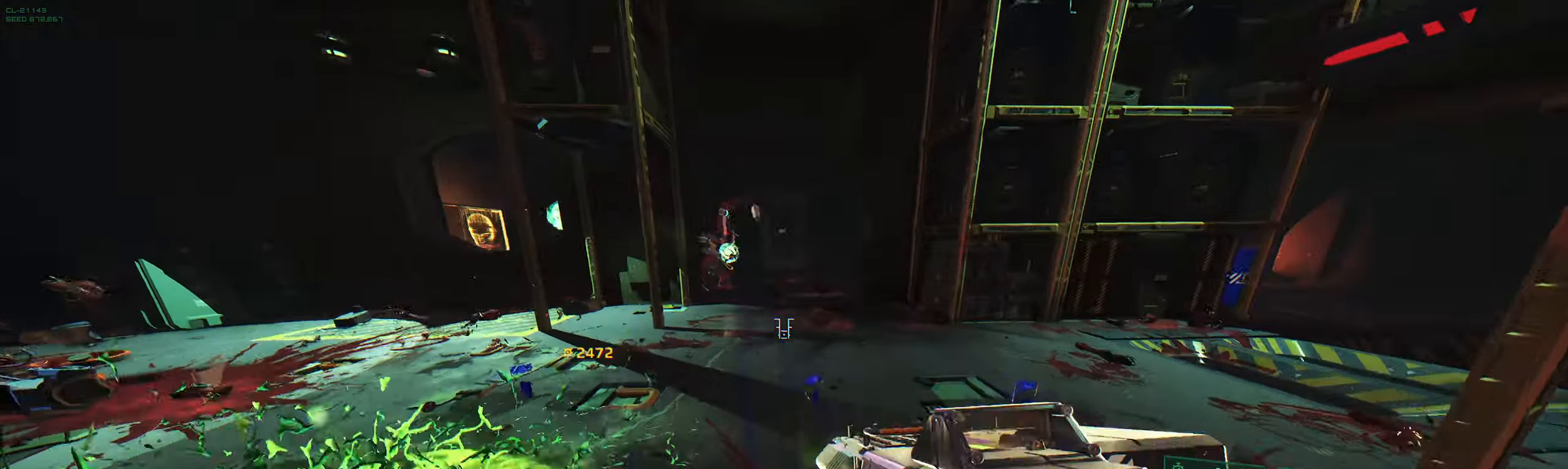
{"keys": ["shift", "w"], "events": [[67, "d", "down"], [200, "d", "up"], [217, "shift", "down"]]}
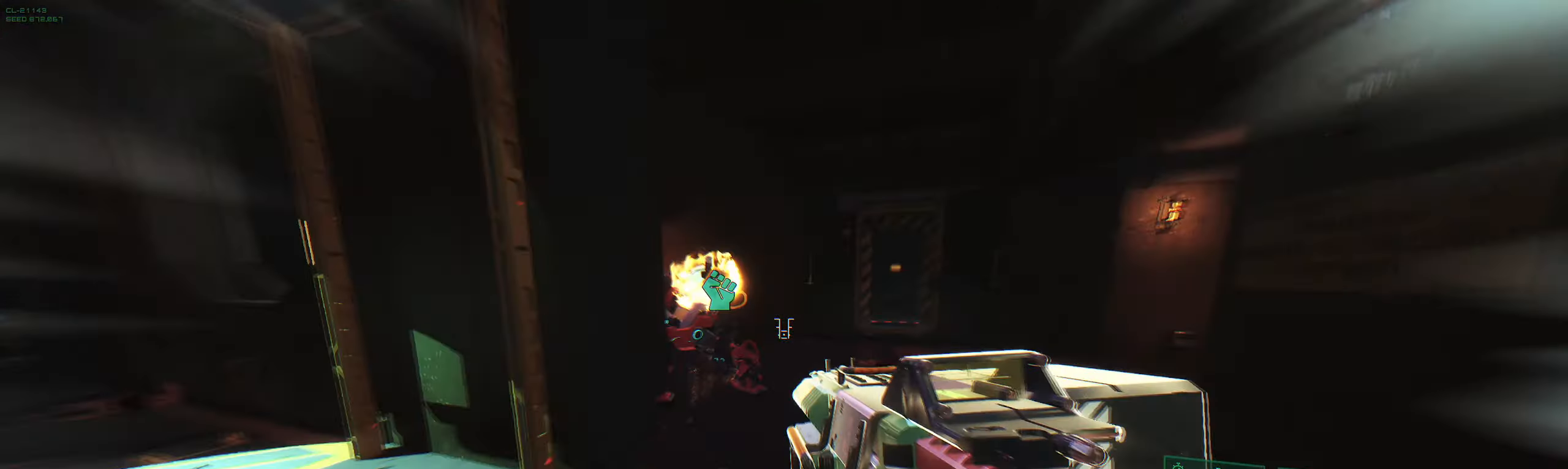
{"keys": ["d", "s"], "events": [[17, "shift", "up"], [67, "e", "down"], [150, "e", "up"], [217, "w", "up"], [233, "d", "down"], [350, "s", "down"]]}
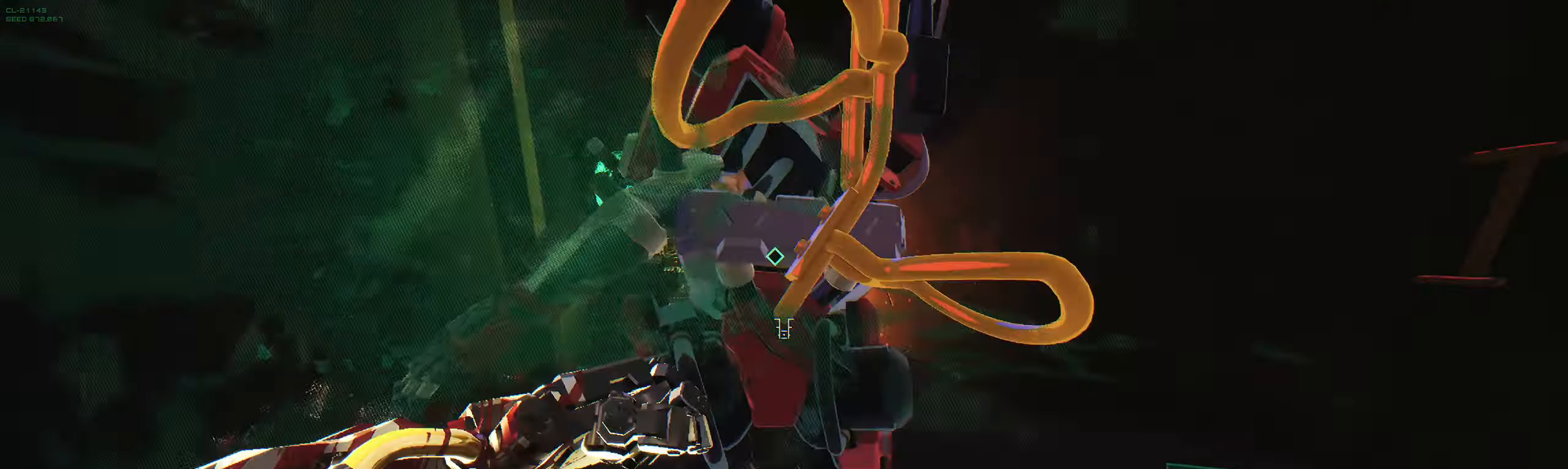
{"keys": ["s"], "events": [[17, "d", "up"], [317, "q", "down"], [417, "q", "up"]]}
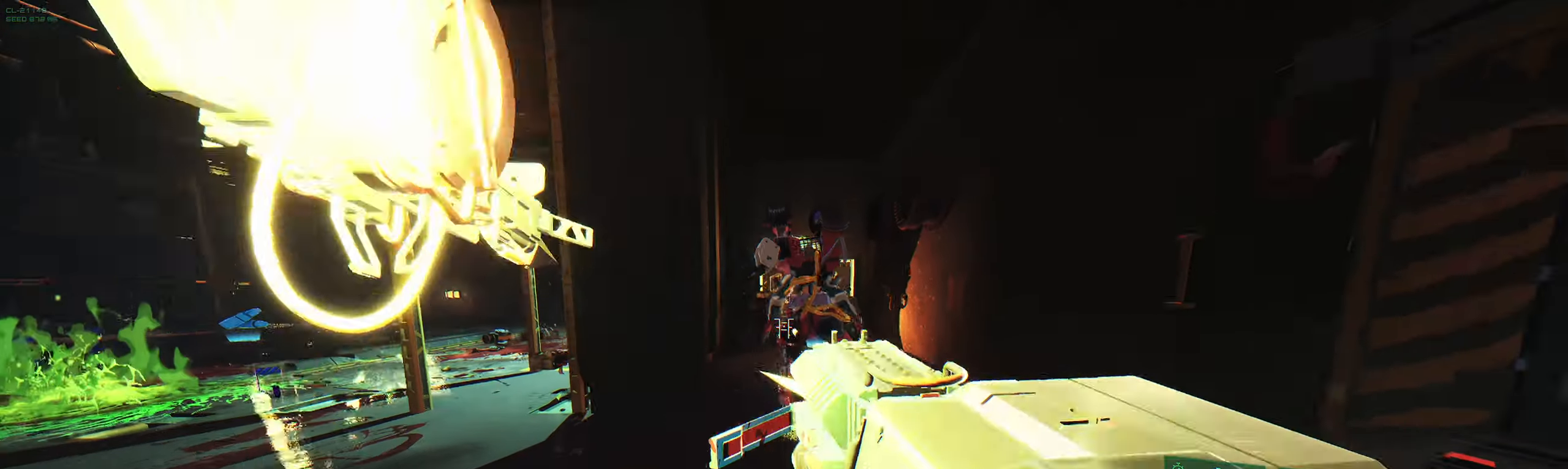
{"keys": ["d", "w"], "events": [[83, "d", "down"], [167, "s", "up"], [333, "w", "down"]]}
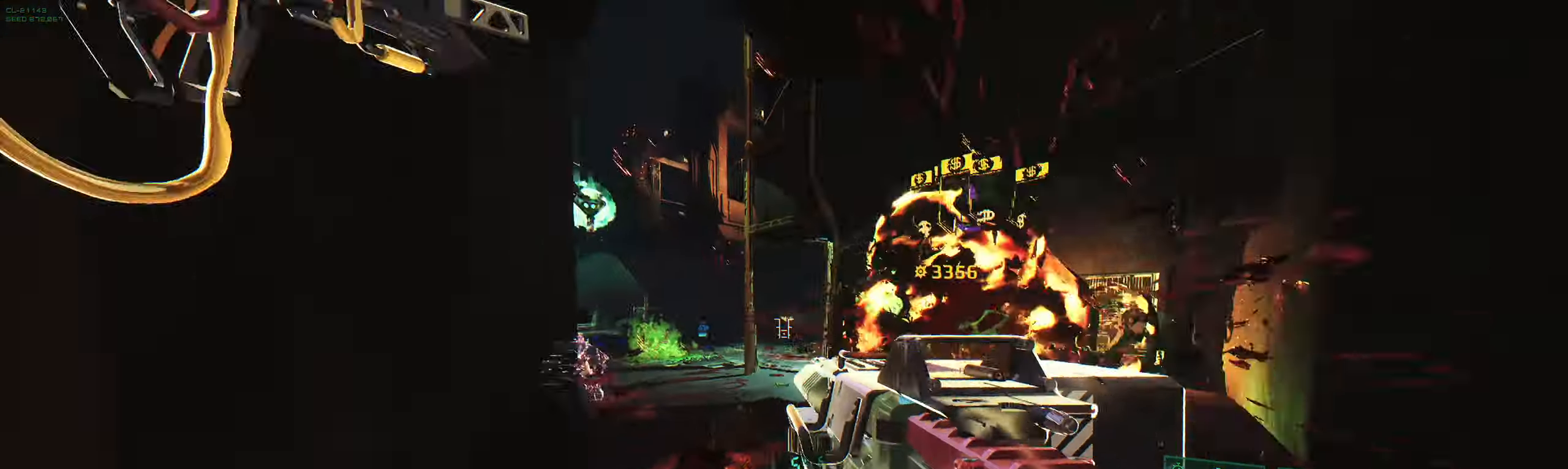
{"keys": ["d", "w"], "events": [[183, "d", "up"], [483, "d", "down"]]}
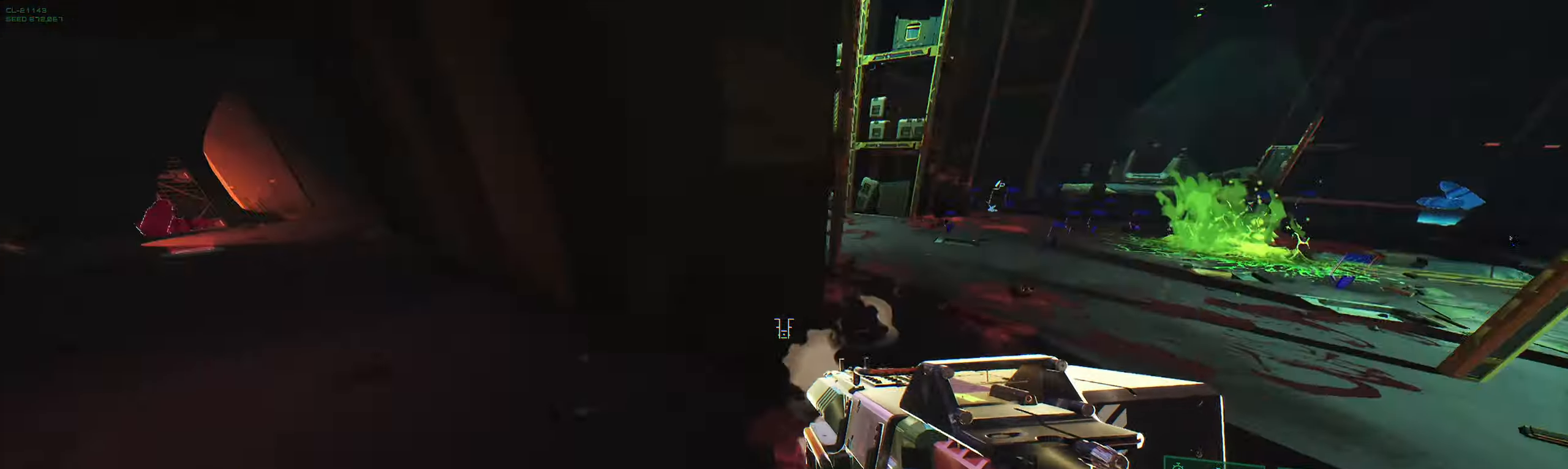
{"keys": ["s"], "events": [[150, "shift", "down"], [217, "w", "up"], [267, "shift", "up"], [333, "s", "down"], [383, "d", "up"]]}
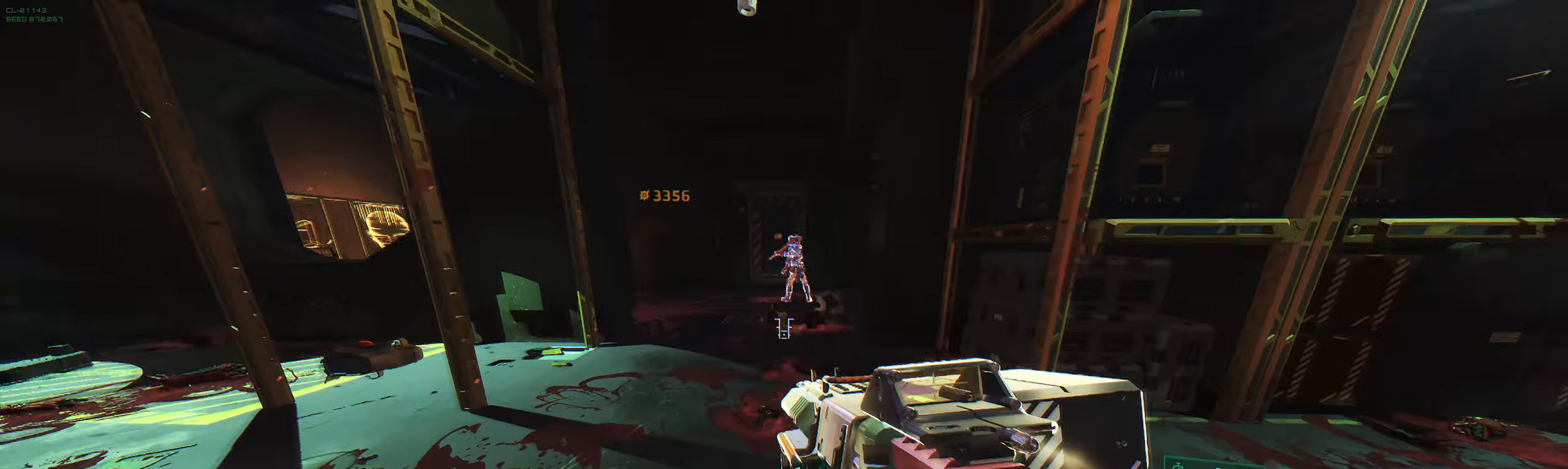
{"keys": ["a", "s"], "events": [[250, "q", "down"], [334, "q", "up"], [467, "a", "down"]]}
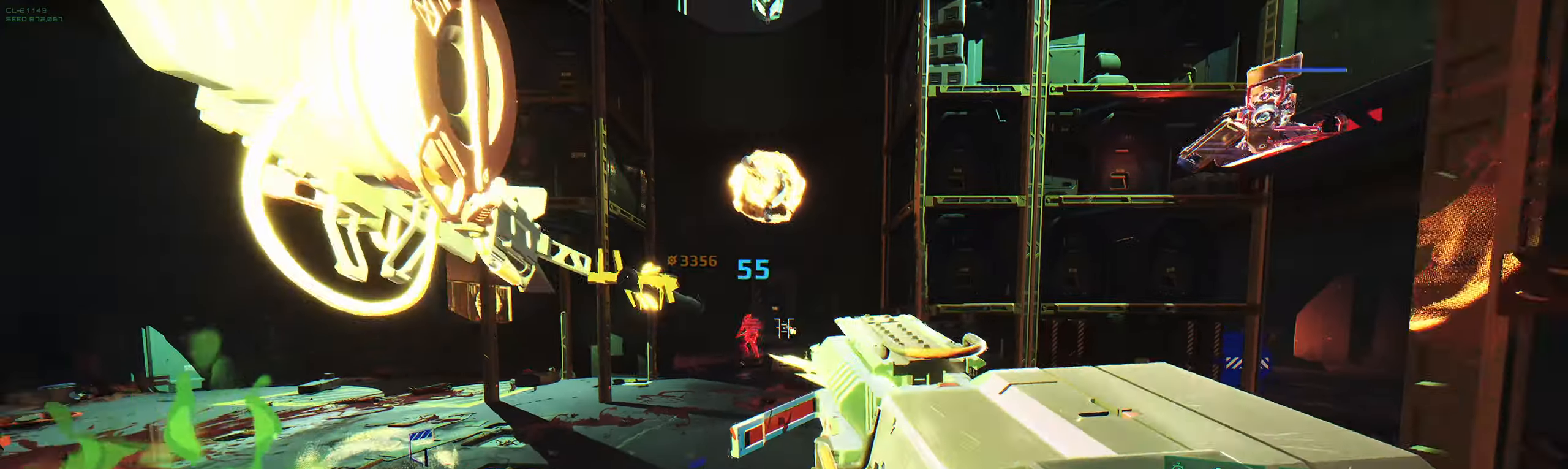
{"keys": ["a"], "events": [[284, "a", "up"], [500, "a", "down"], [500, "s", "up"]]}
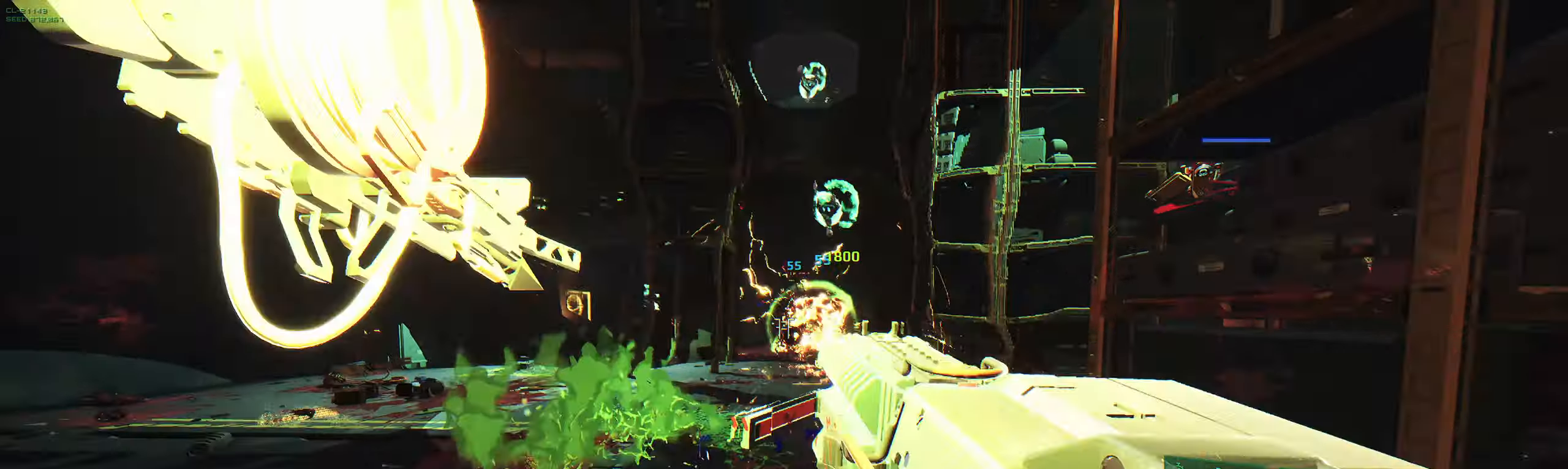
{"keys": ["w"], "events": [[134, "w", "down"], [250, "shift", "down"], [417, "shift", "up"], [500, "a", "up"]]}
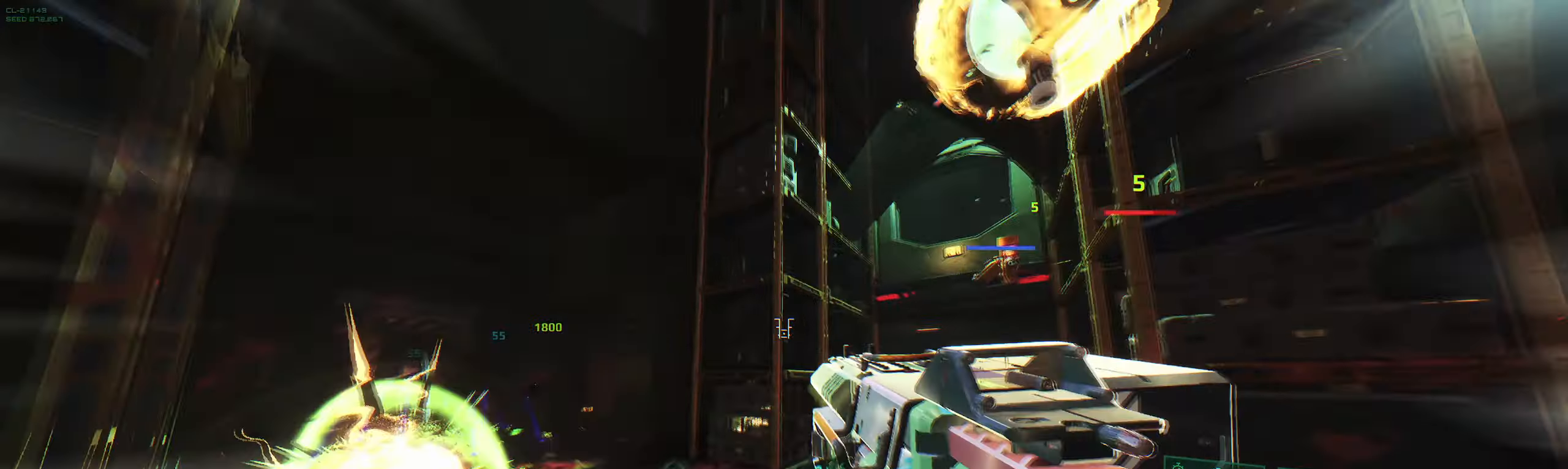
{"keys": ["d"], "events": [[300, "q", "down"], [384, "q", "up"], [400, "w", "up"], [434, "d", "down"]]}
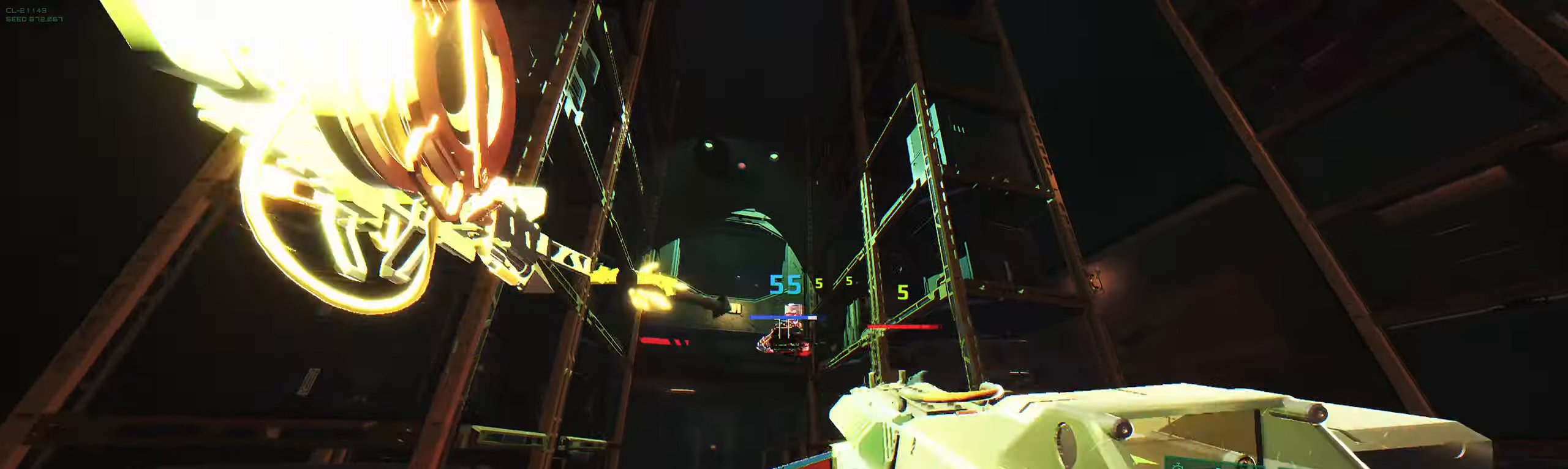
{"keys": ["d", "s"], "events": [[300, "s", "down"]]}
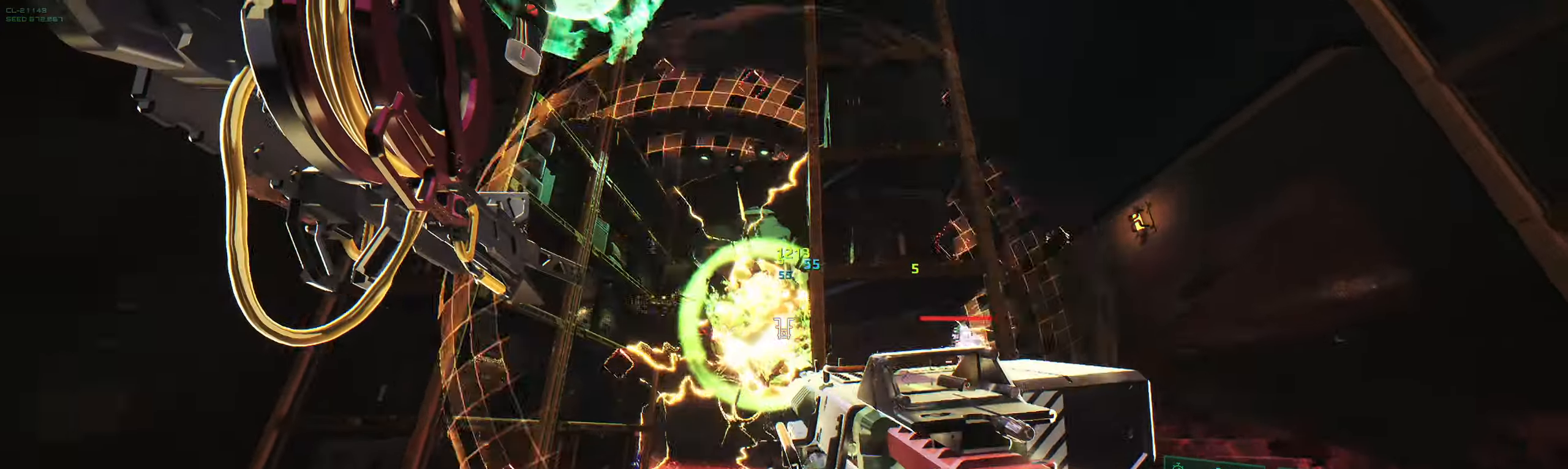
{"keys": ["s"], "events": [[34, "shift", "down"], [234, "shift", "up"], [434, "d", "up"]]}
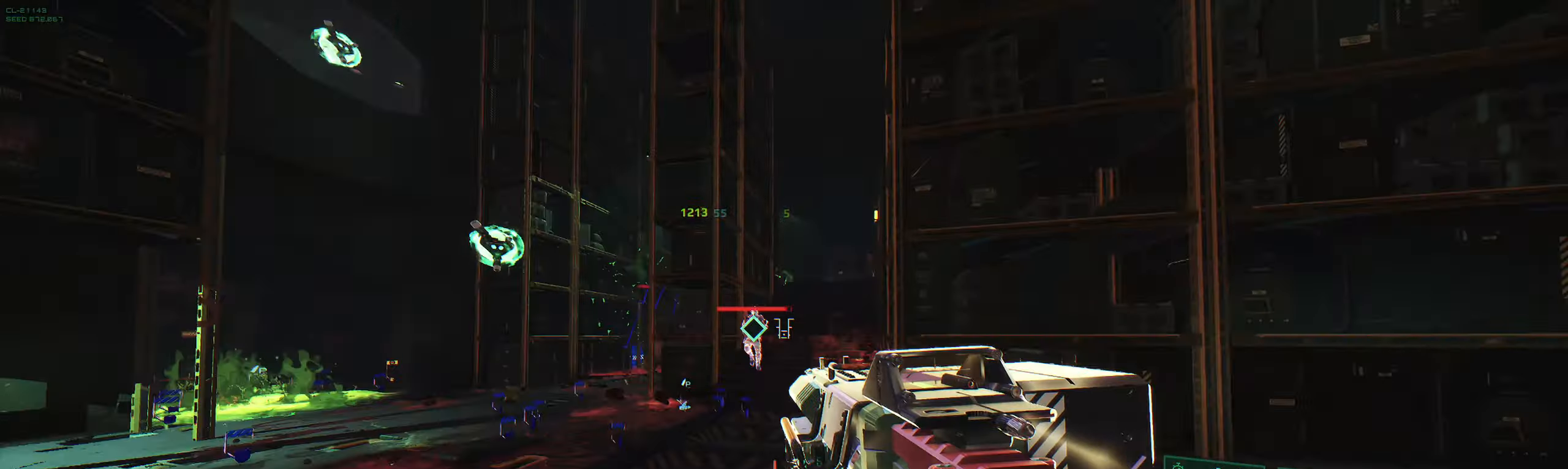
{"keys": ["w"], "events": [[150, "q", "down"], [184, "s", "up"], [250, "q", "up"], [267, "w", "down"]]}
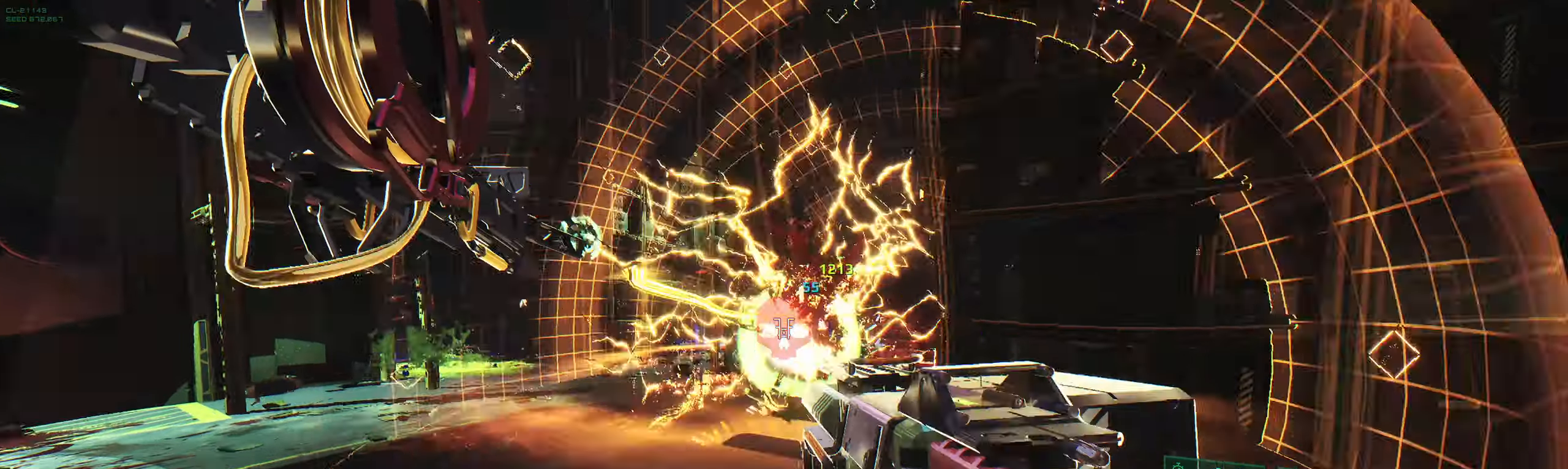
{"keys": ["w"], "events": []}
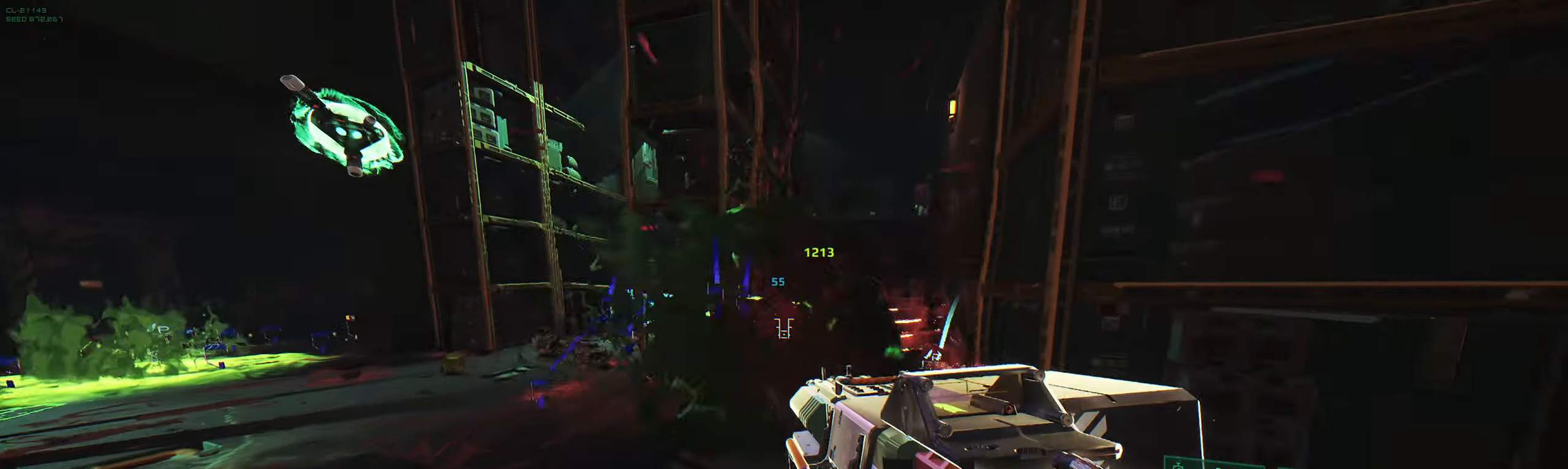
{"keys": ["shift", "w"], "events": [[34, "a", "down"], [34, "w", "up"], [150, "w", "down"], [167, "a", "up"], [467, "shift", "down"]]}